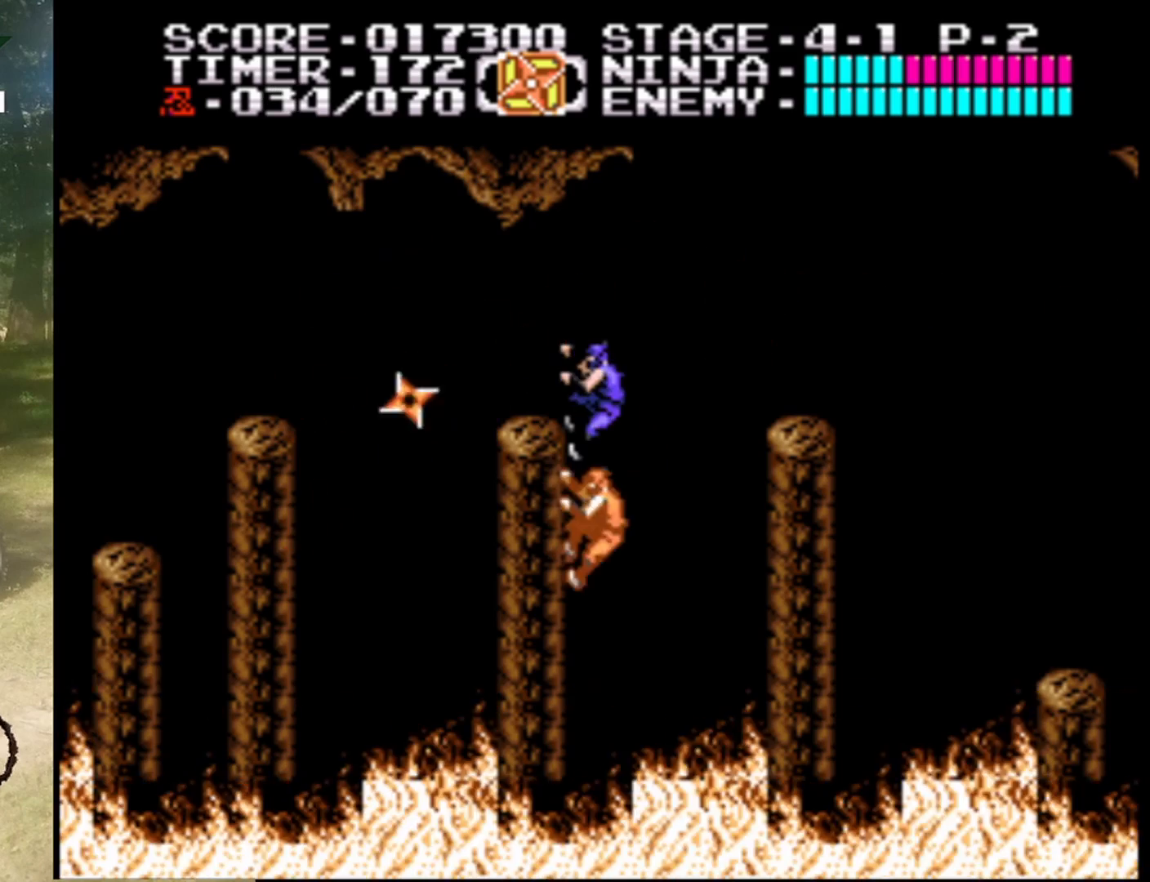
Gameplay with a controller (Nintendo layout); each line is a JSON object with the inputs held at the frame after it. "events" lists button and stick changes between this image and that frame as [ms after this image, input, new state], when the widget could be followed in between. Not read: L1 L3 R1 R3.
{"buttons": ["A", "DPAD_UP", "DPAD_RIGHT"], "events": [[133, "DPAD_RIGHT", "down"], [200, "A", "down"], [267, "DPAD_UP", "down"]]}
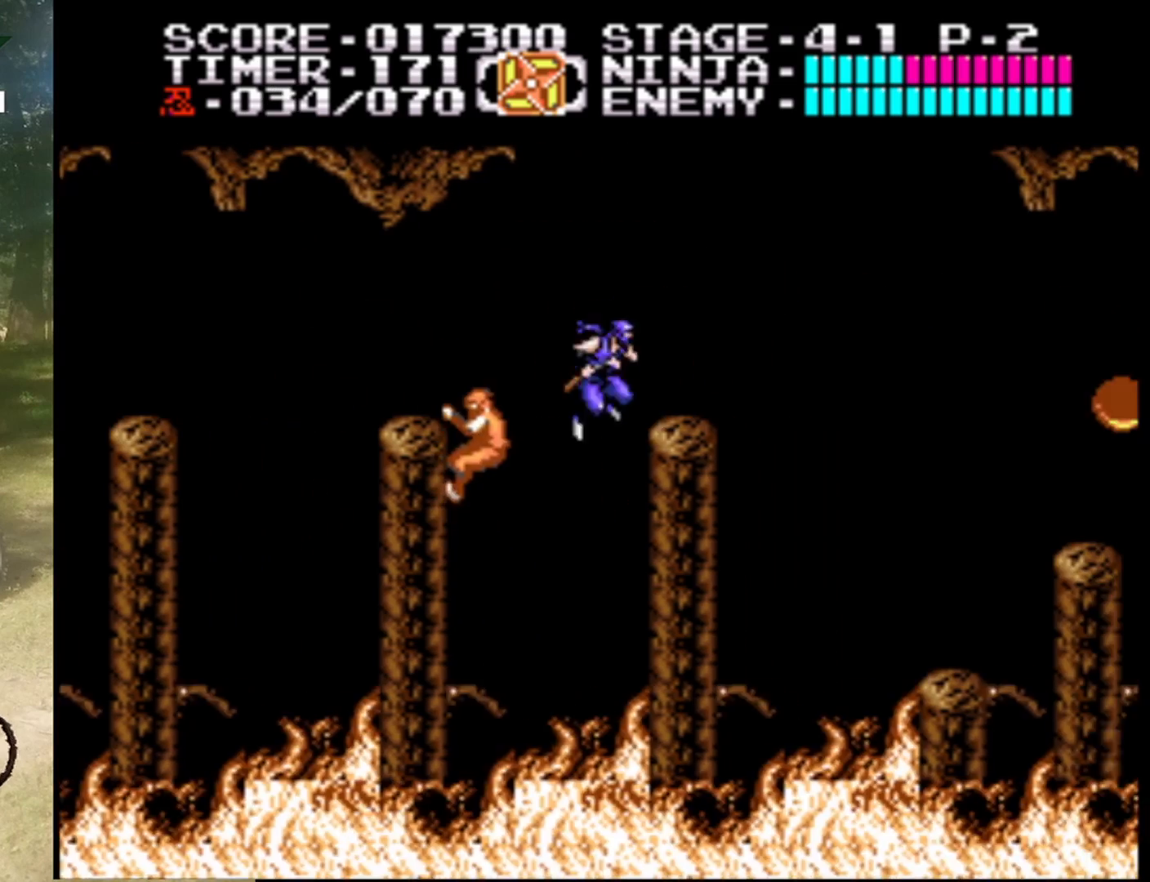
{"buttons": ["DPAD_UP"], "events": [[300, "A", "up"], [300, "DPAD_UP", "up"], [333, "DPAD_RIGHT", "up"], [367, "DPAD_UP", "down"]]}
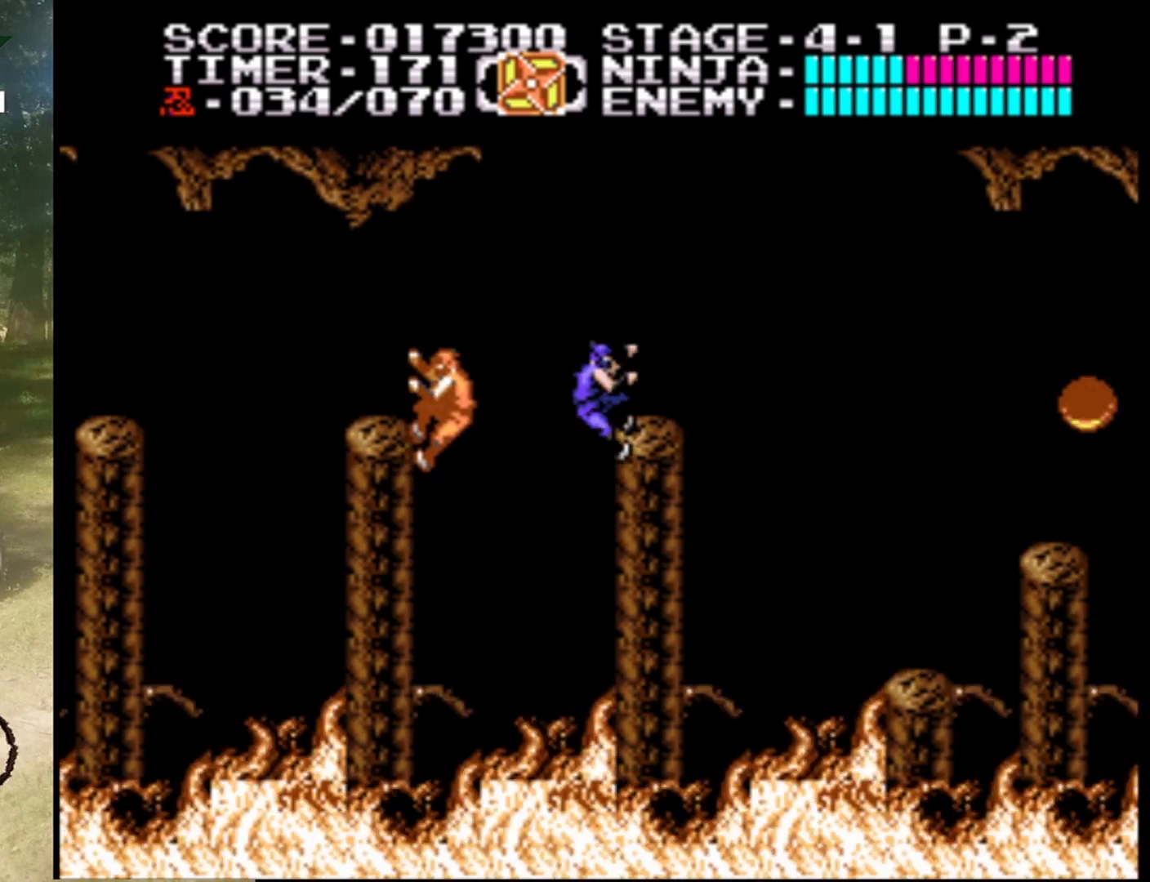
{"buttons": ["A", "DPAD_UP", "DPAD_RIGHT"], "events": [[133, "DPAD_UP", "up"], [200, "DPAD_LEFT", "down"], [233, "A", "down"], [233, "DPAD_UP", "down"], [300, "DPAD_LEFT", "up"], [300, "DPAD_RIGHT", "down"]]}
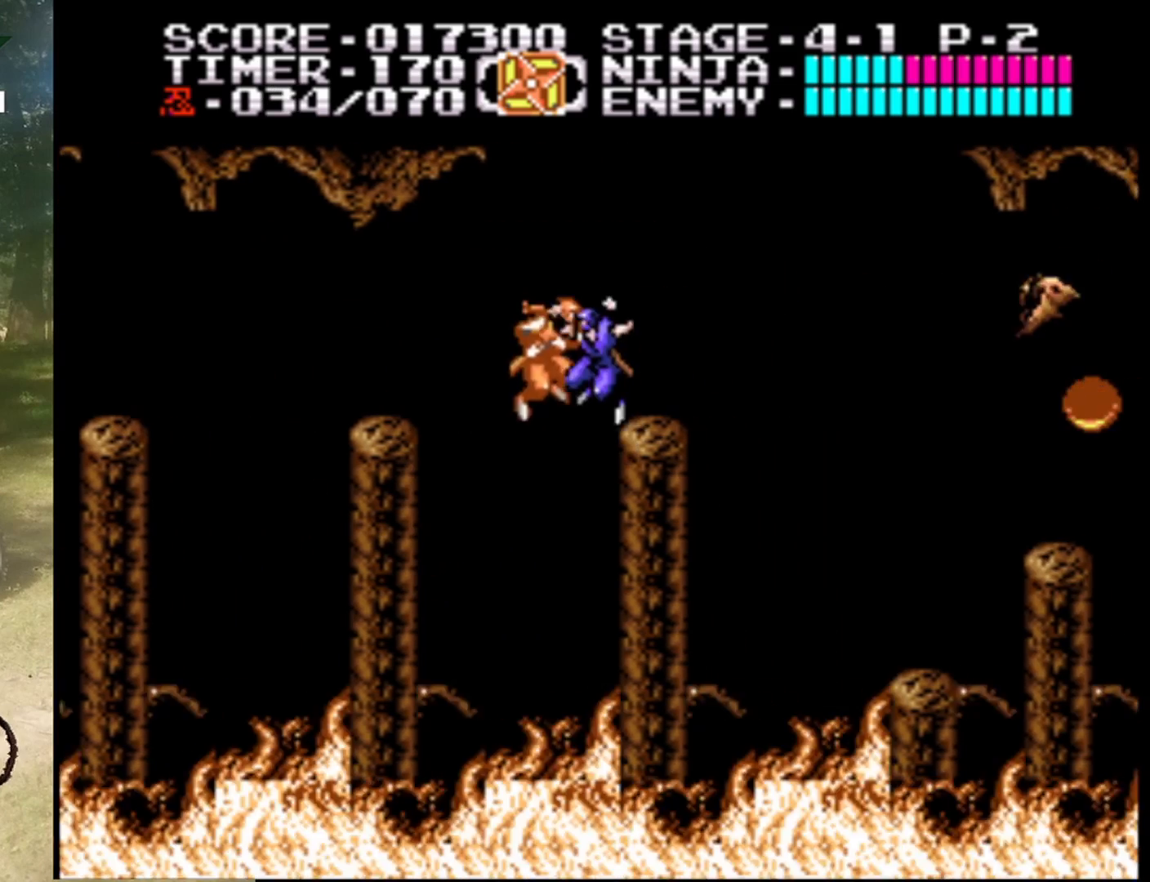
{"buttons": [], "events": [[200, "A", "up"], [200, "DPAD_UP", "up"], [233, "DPAD_RIGHT", "up"]]}
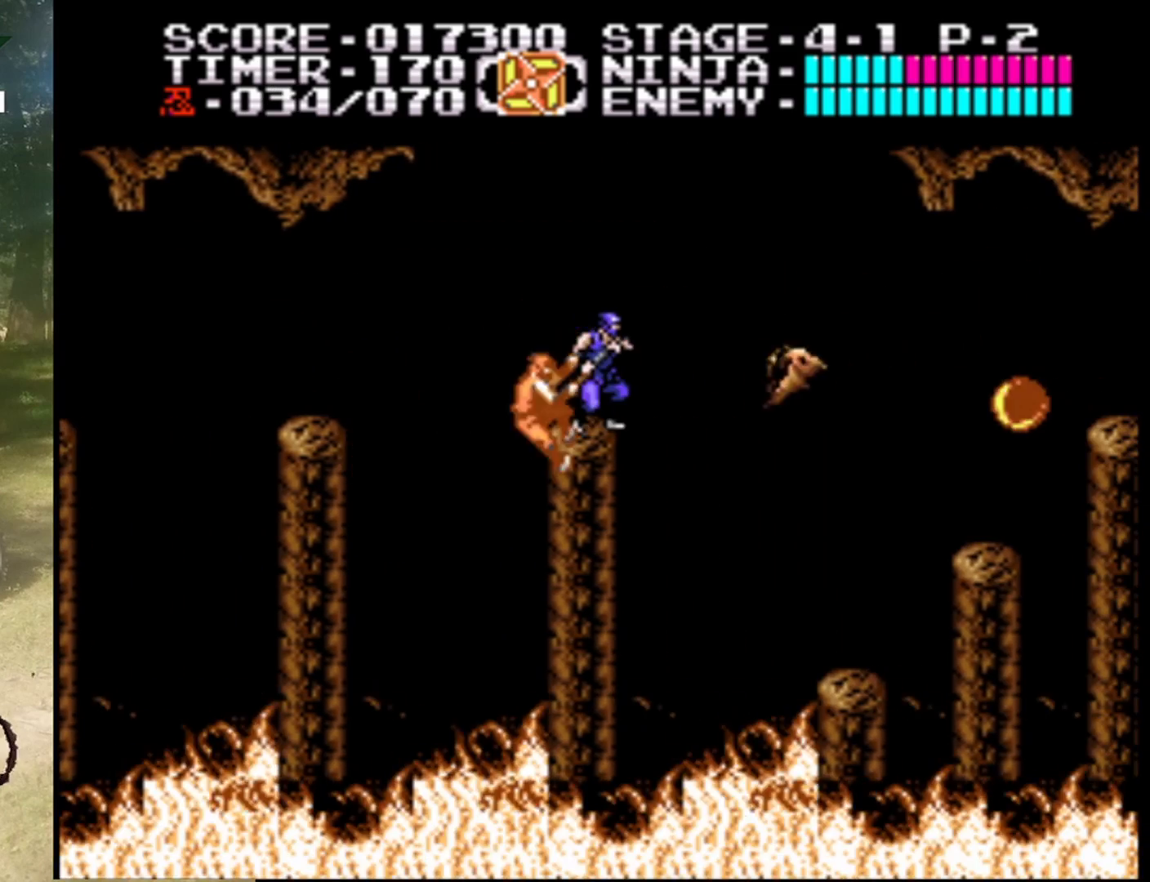
{"buttons": [], "events": [[33, "DPAD_DOWN", "down"], [100, "B", "down"], [233, "DPAD_DOWN", "up"], [267, "B", "up"]]}
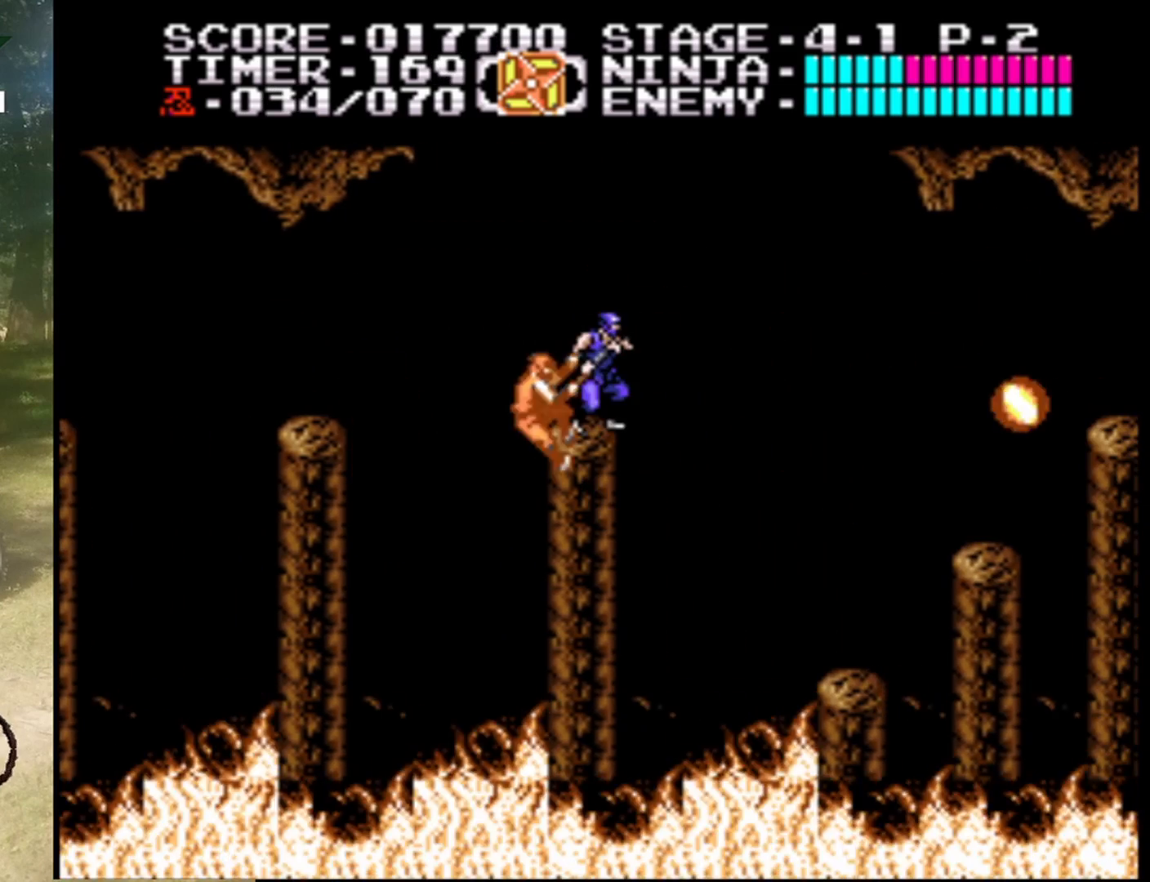
{"buttons": ["DPAD_RIGHT"], "events": [[300, "DPAD_RIGHT", "down"], [333, "A", "down"], [500, "A", "up"]]}
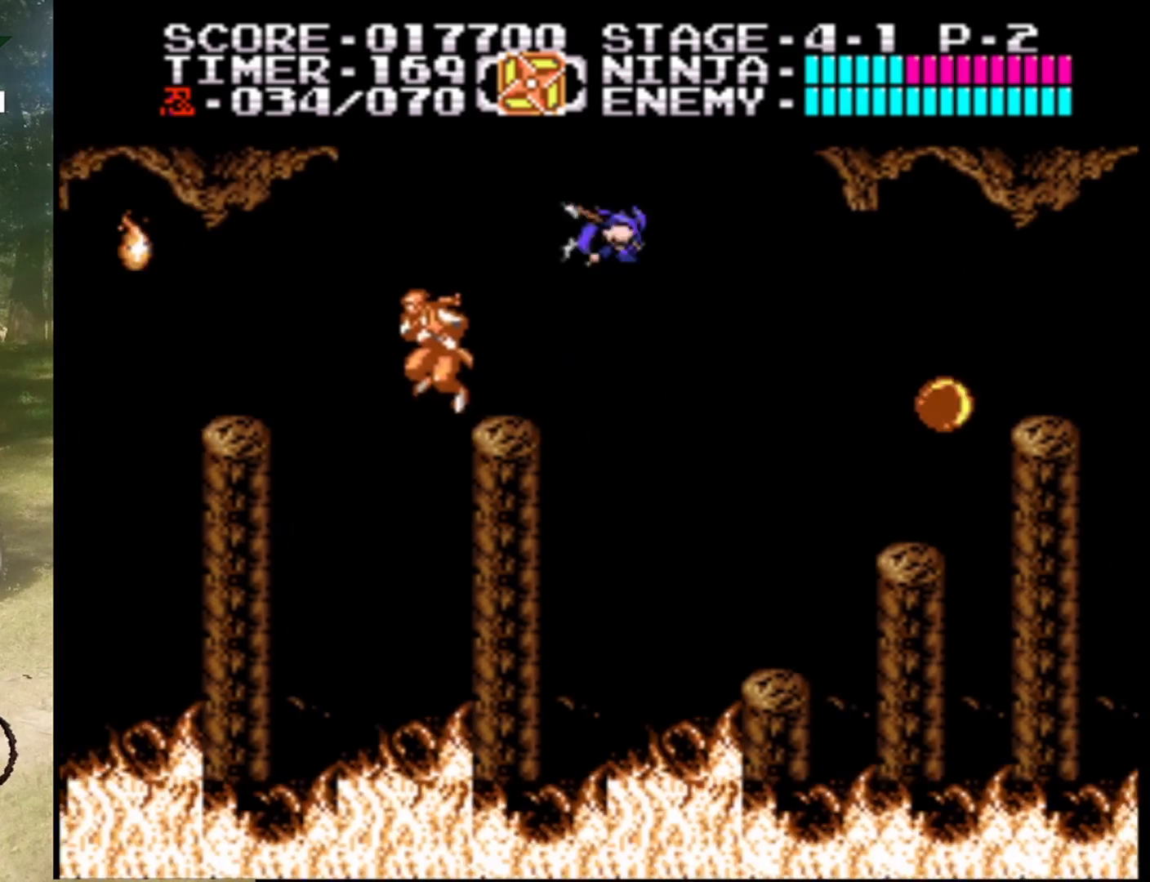
{"buttons": [], "events": [[467, "DPAD_RIGHT", "up"]]}
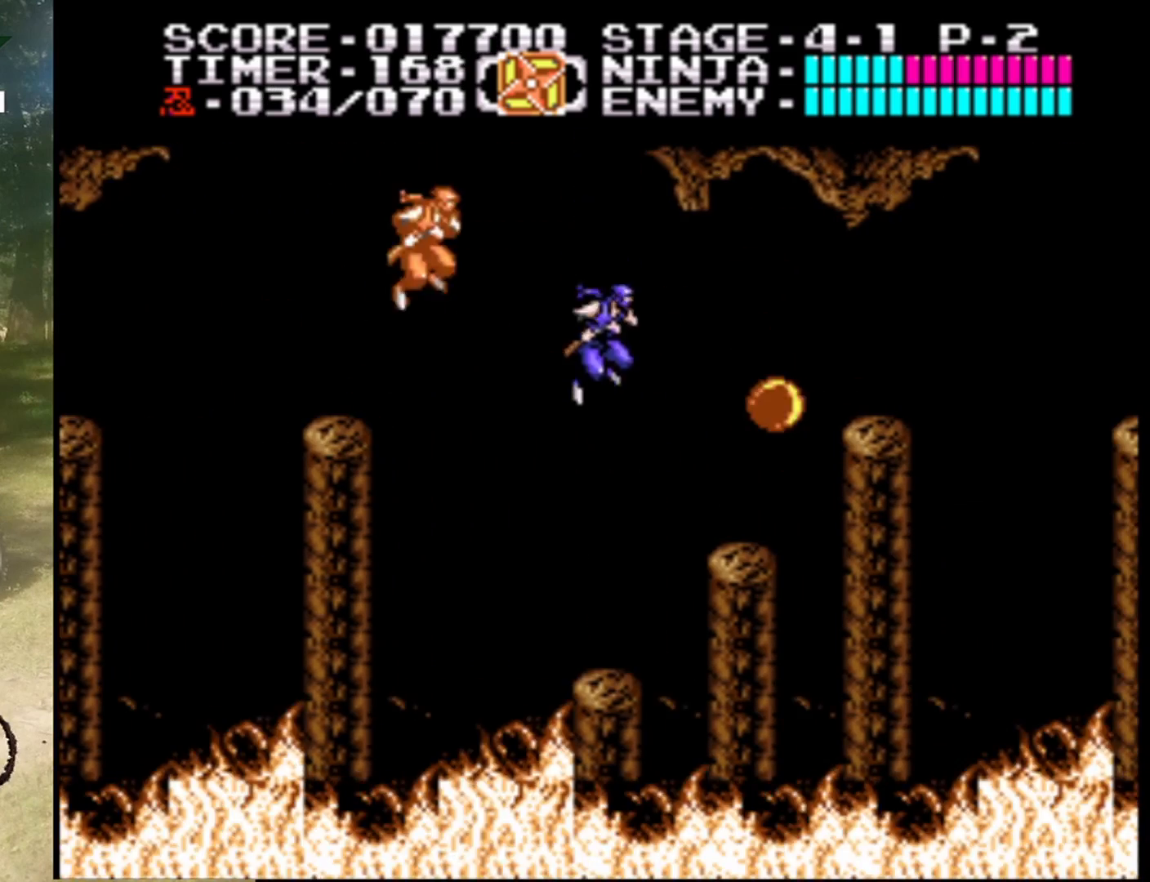
{"buttons": ["A", "DPAD_RIGHT"], "events": [[433, "A", "down"], [467, "DPAD_RIGHT", "down"]]}
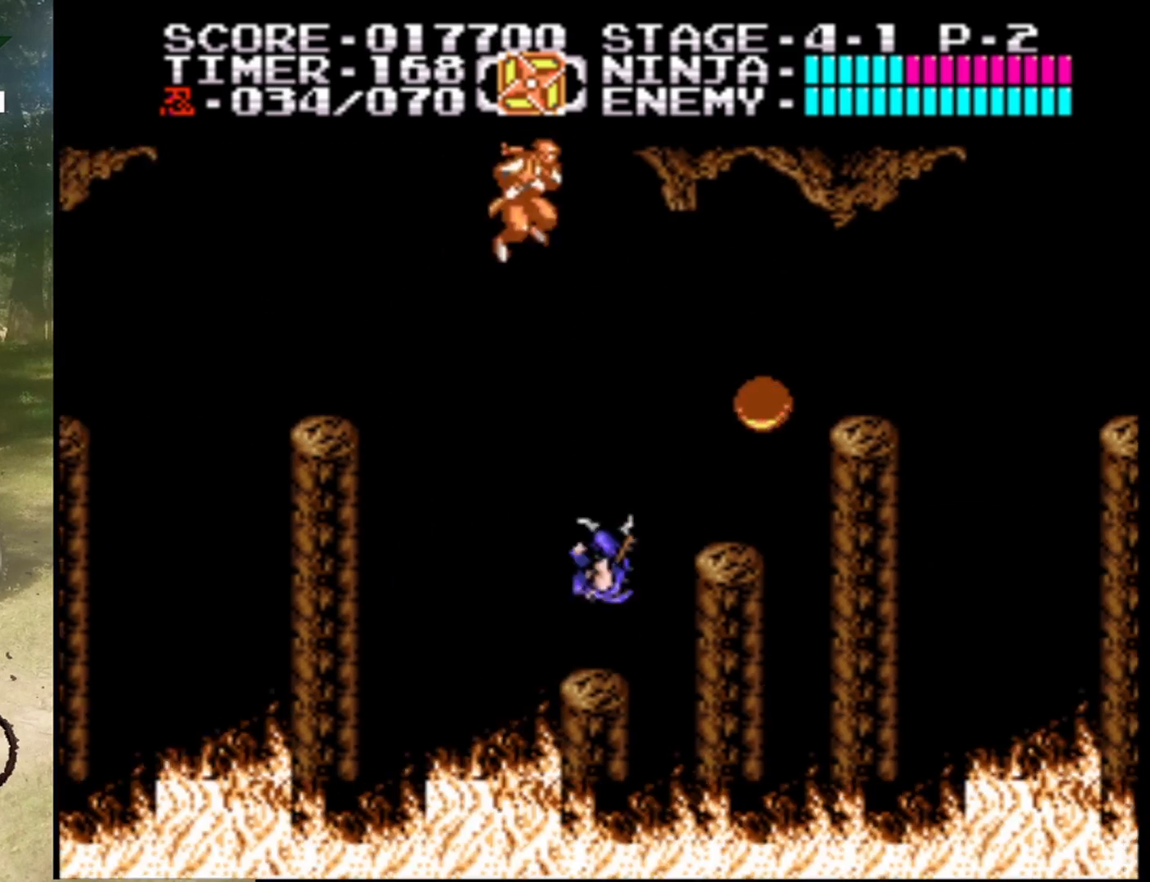
{"buttons": [], "events": [[133, "A", "up"], [267, "DPAD_RIGHT", "up"]]}
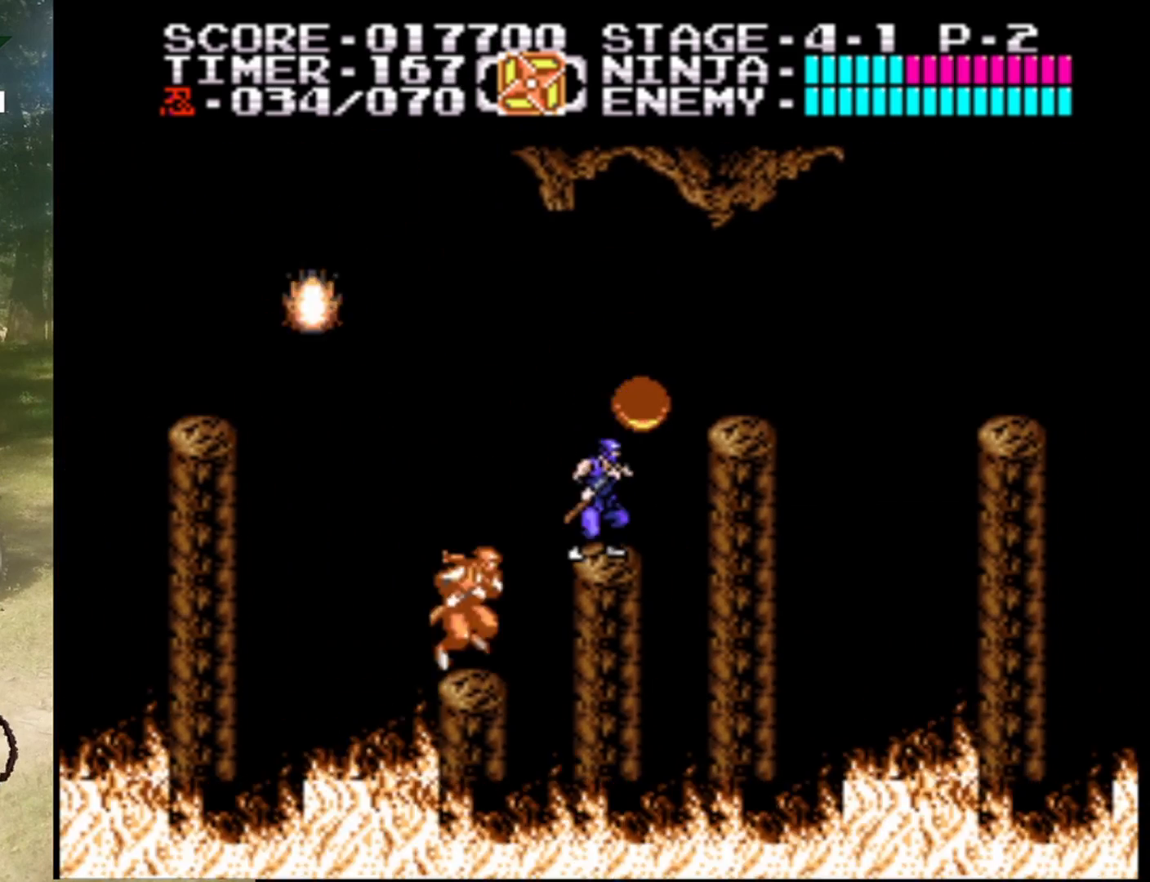
{"buttons": [], "events": [[100, "A", "down"], [133, "DPAD_RIGHT", "down"], [233, "B", "down"], [433, "B", "up"], [467, "A", "up"], [467, "DPAD_RIGHT", "up"]]}
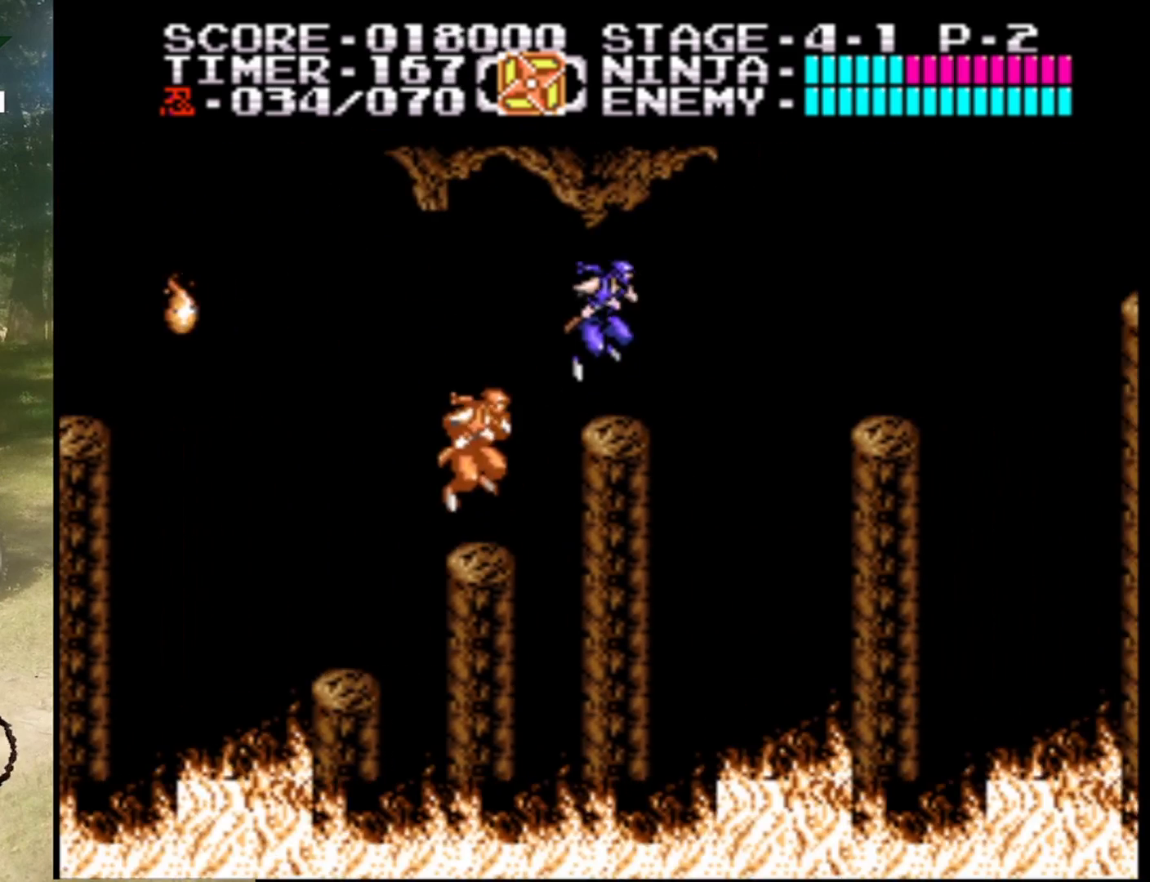
{"buttons": ["A", "DPAD_RIGHT"], "events": [[233, "DPAD_RIGHT", "down"], [367, "A", "down"]]}
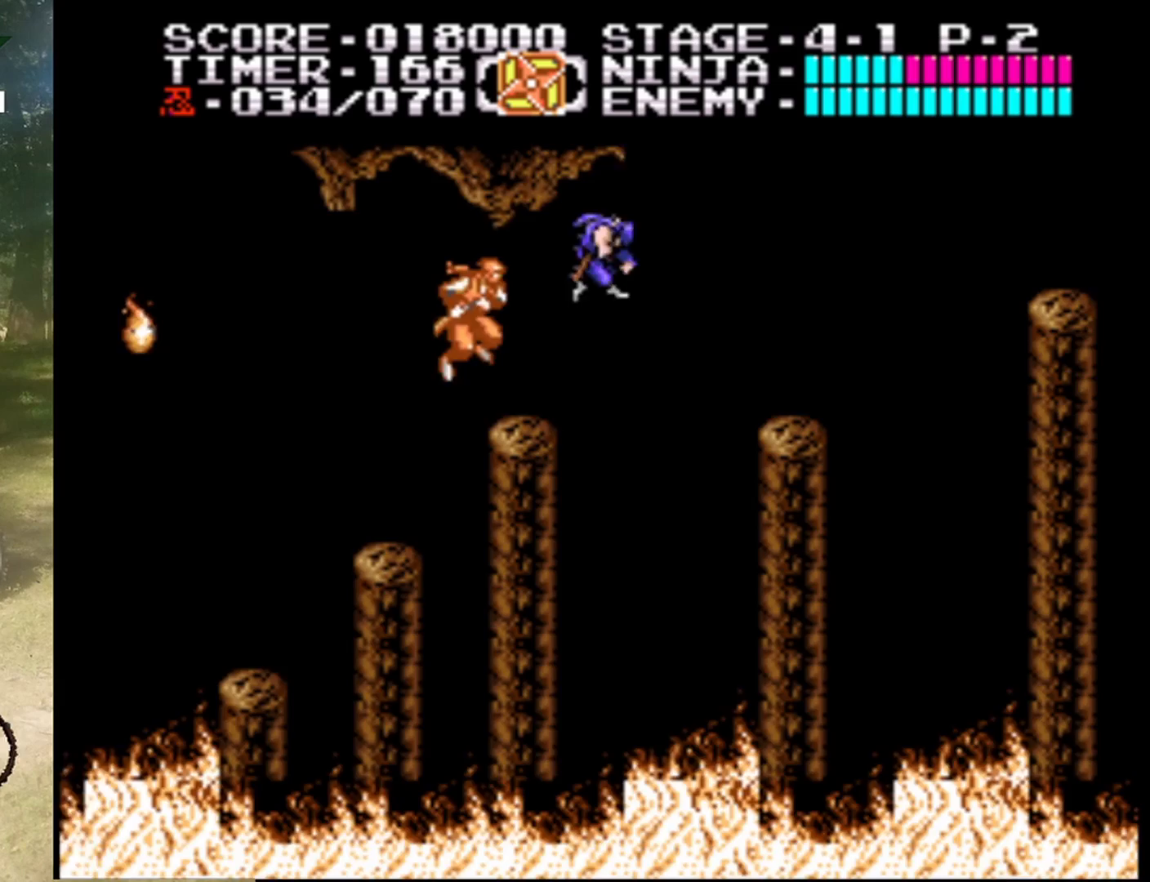
{"buttons": [], "events": [[200, "A", "up"], [433, "DPAD_RIGHT", "up"]]}
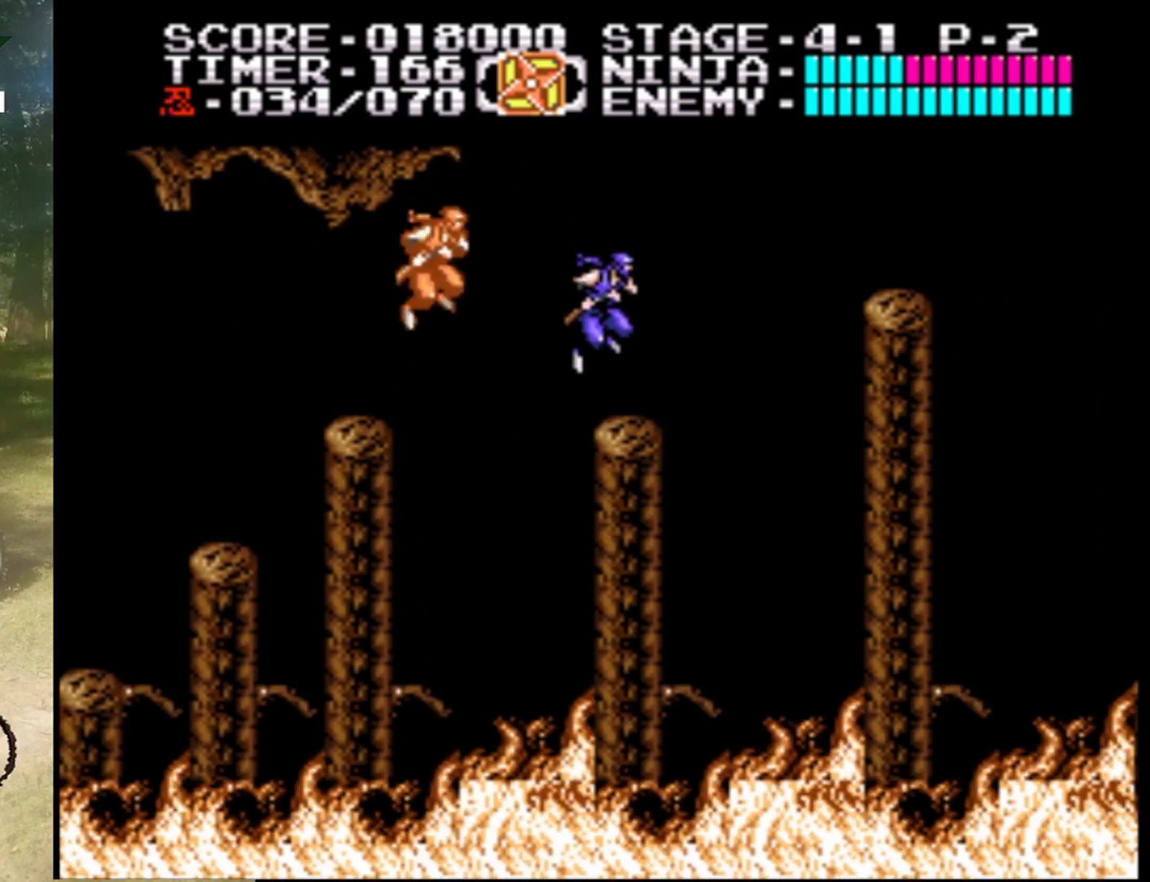
{"buttons": ["A", "DPAD_RIGHT"], "events": [[133, "DPAD_RIGHT", "down"], [200, "A", "down"]]}
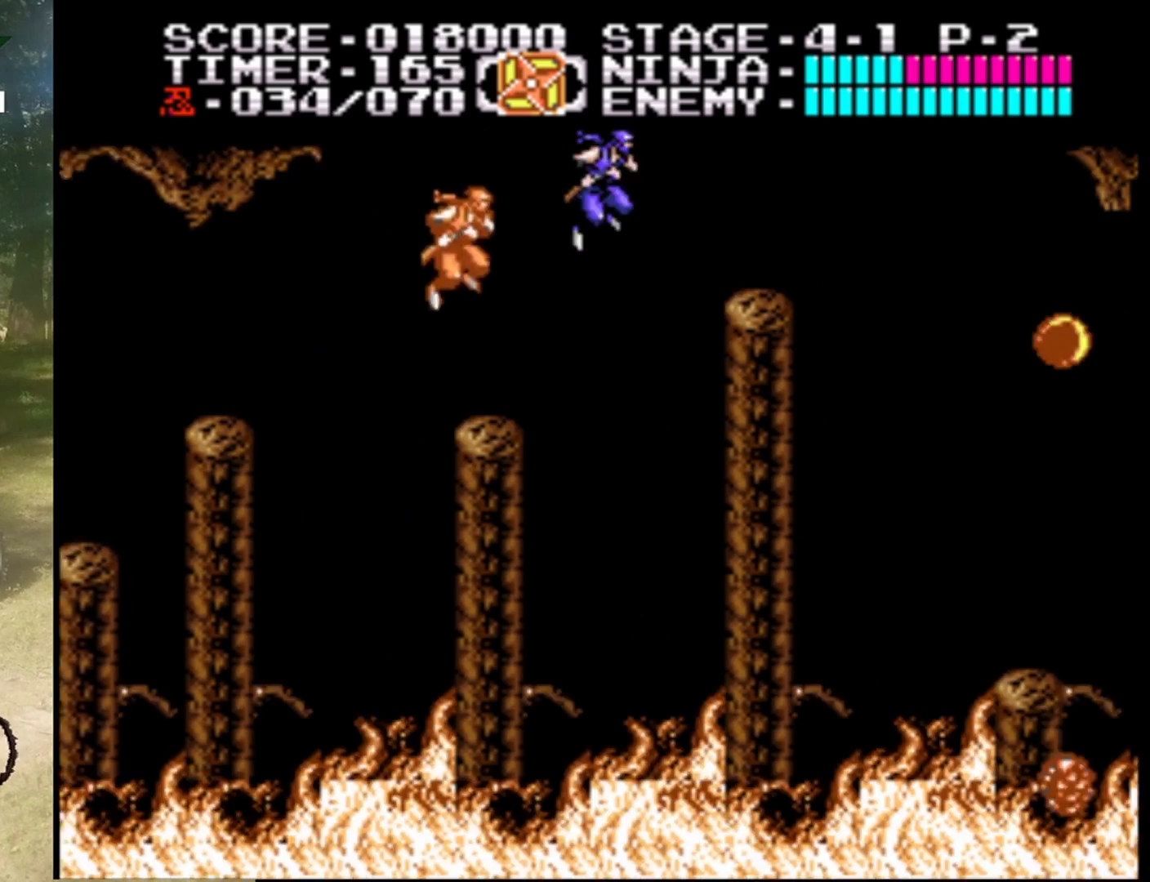
{"buttons": ["DPAD_UP"], "events": [[33, "DPAD_UP", "down"], [400, "A", "up"], [467, "DPAD_RIGHT", "up"]]}
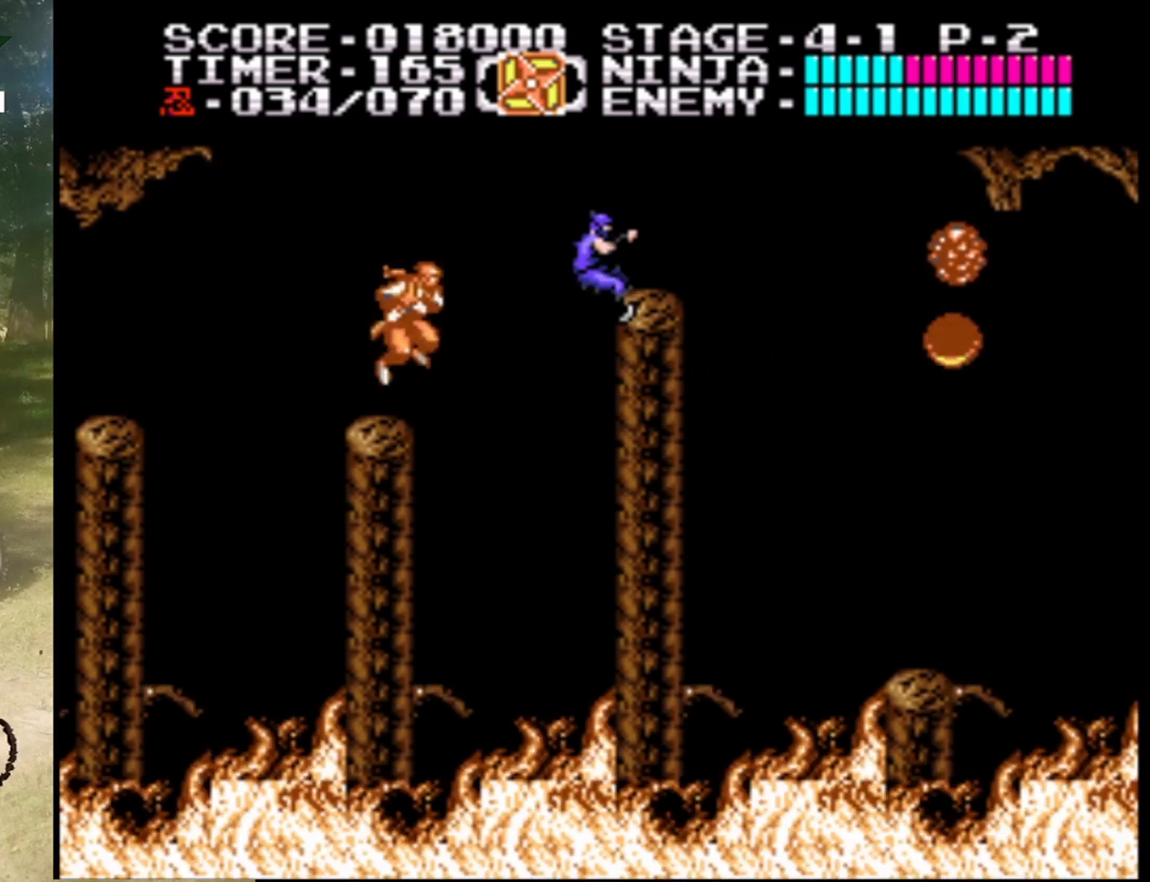
{"buttons": [], "events": [[200, "DPAD_UP", "up"]]}
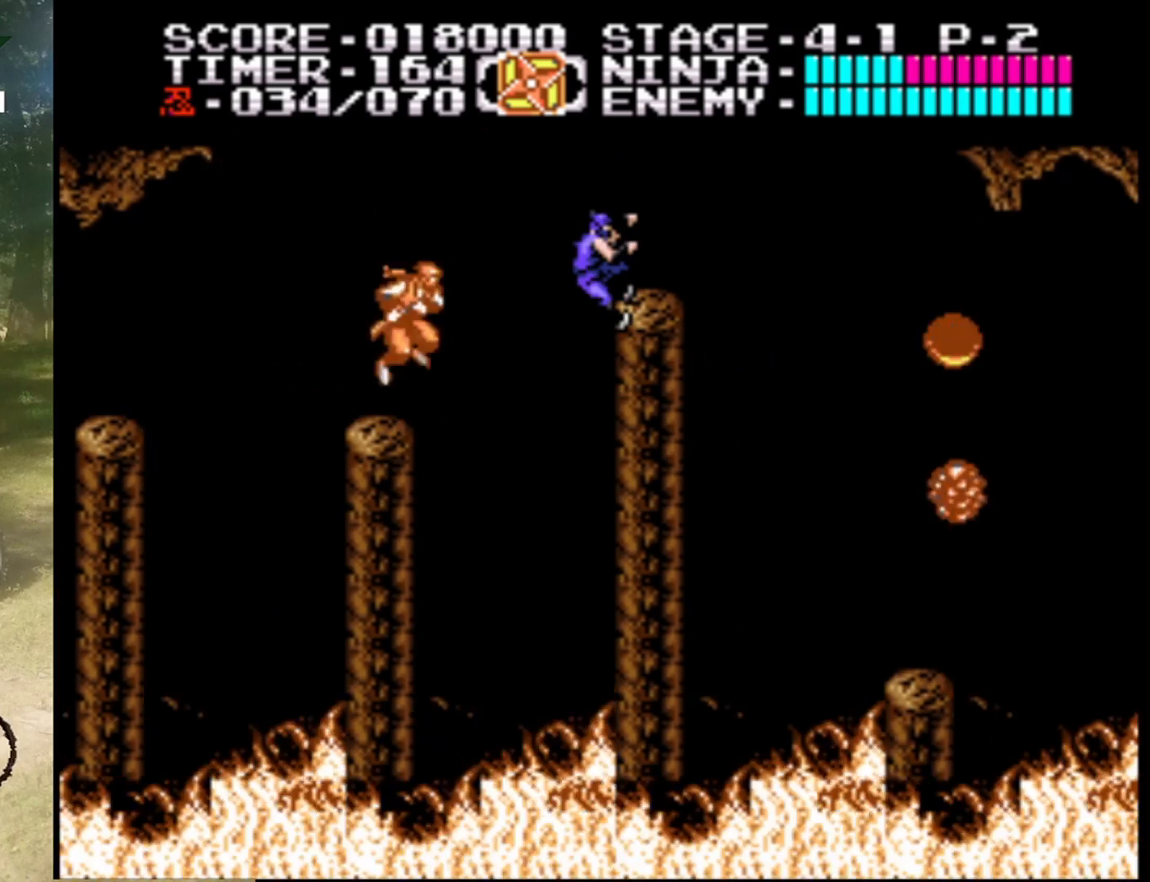
{"buttons": ["A", "DPAD_LEFT"], "events": [[467, "DPAD_LEFT", "down"], [500, "A", "down"]]}
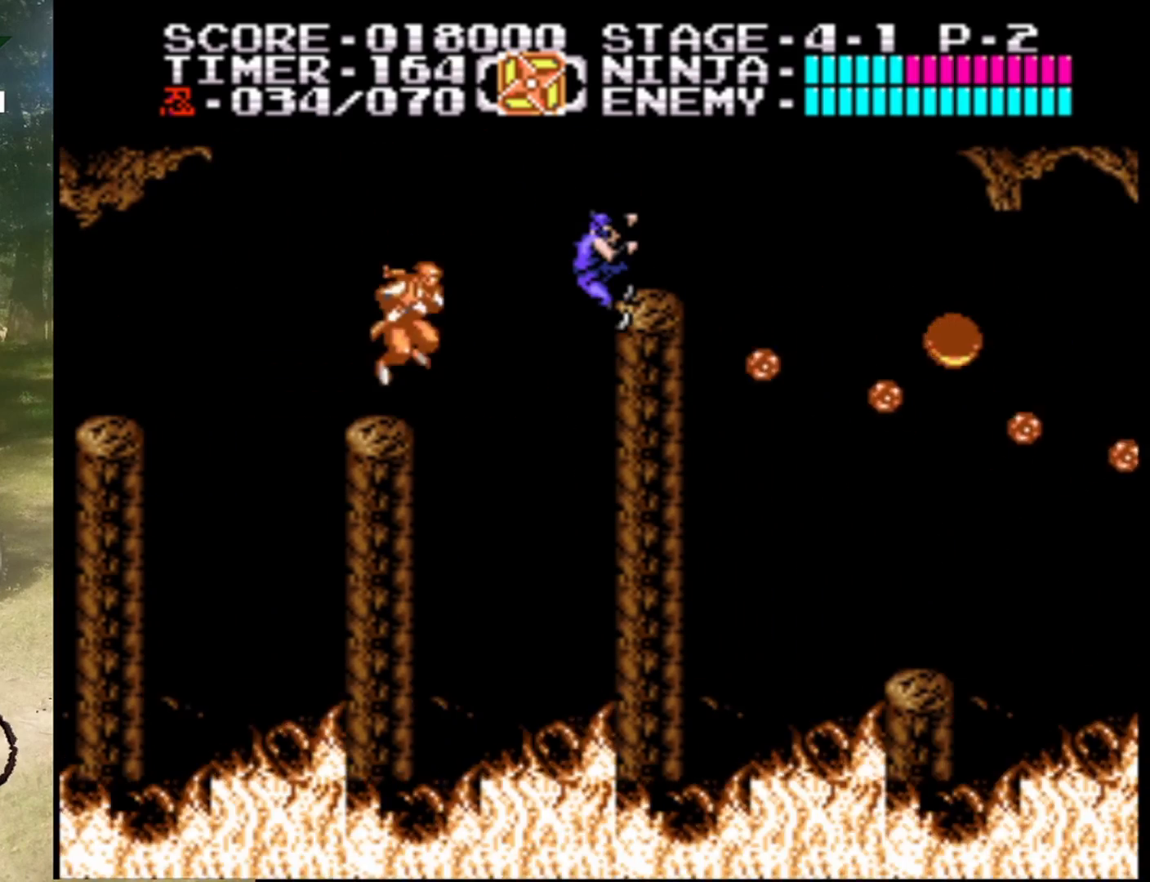
{"buttons": ["DPAD_UP", "DPAD_RIGHT"], "events": [[33, "DPAD_UP", "down"], [67, "DPAD_LEFT", "up"], [100, "DPAD_RIGHT", "down"], [100, "DPAD_UP", "up"], [200, "A", "up"], [300, "DPAD_UP", "down"]]}
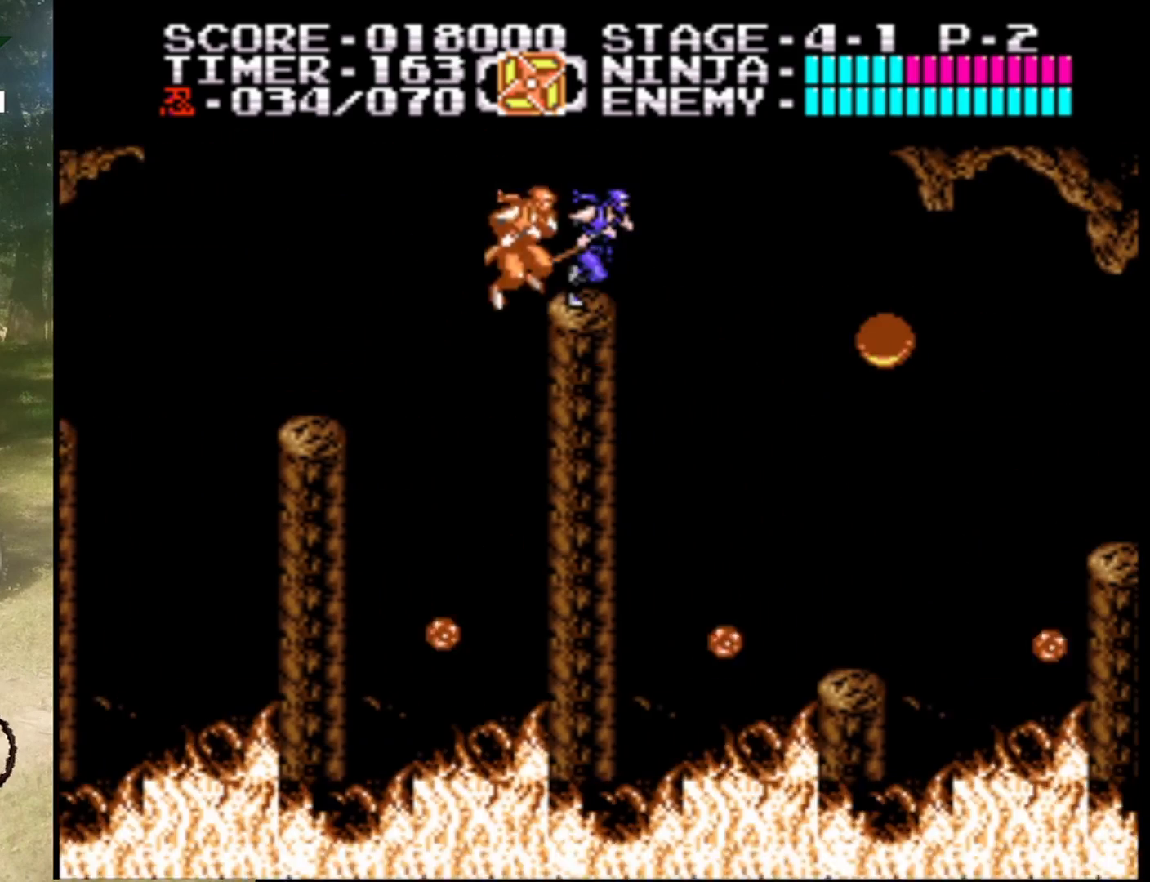
{"buttons": ["A"], "events": [[33, "DPAD_UP", "up"], [67, "DPAD_RIGHT", "up"], [500, "A", "down"]]}
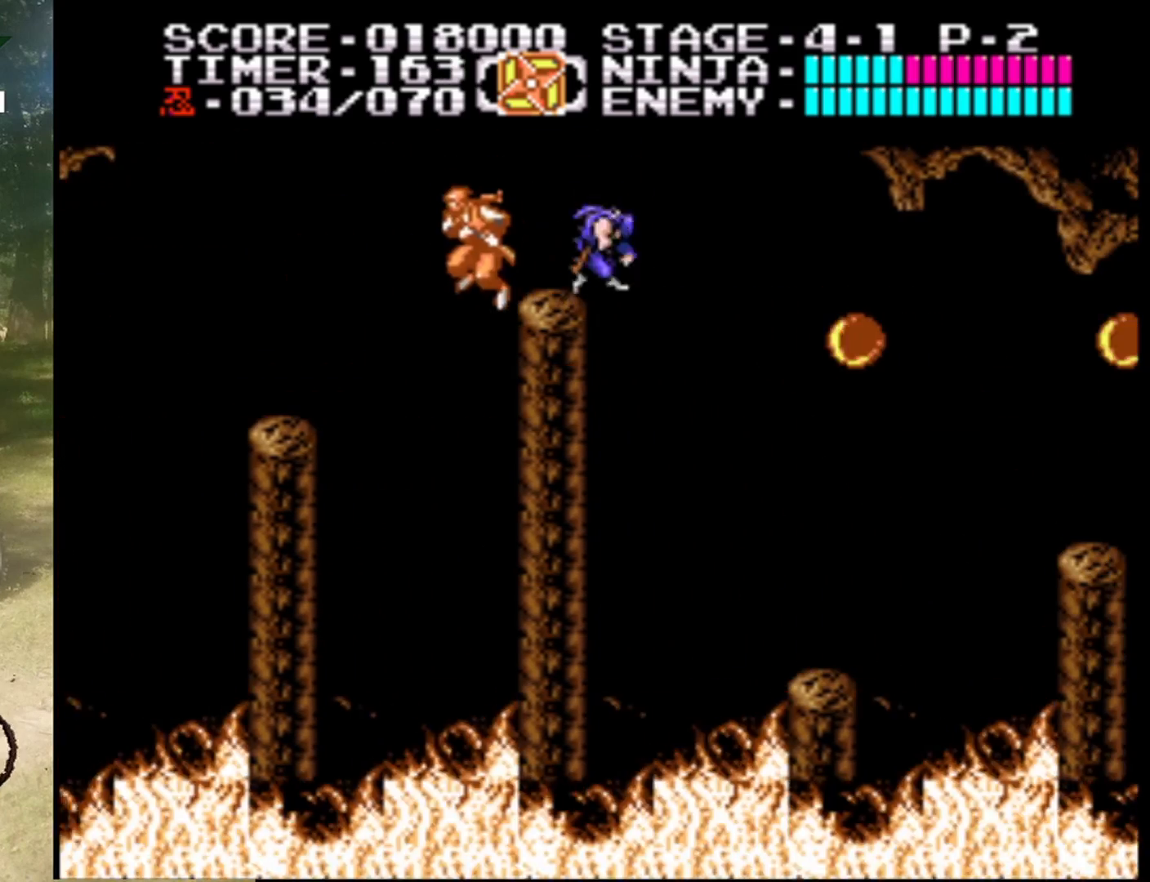
{"buttons": ["DPAD_RIGHT"], "events": [[33, "DPAD_RIGHT", "down"], [233, "A", "up"]]}
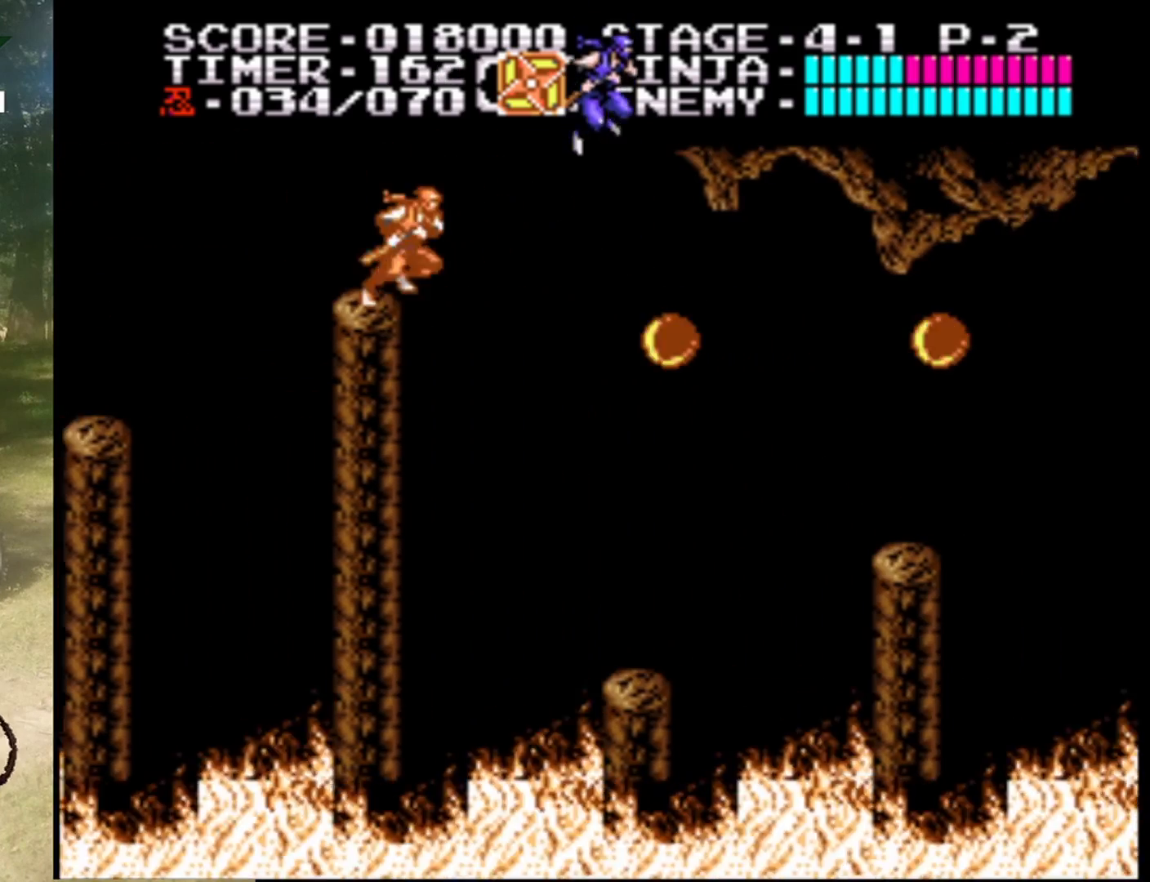
{"buttons": ["DPAD_RIGHT"], "events": [[67, "DPAD_RIGHT", "up"], [300, "B", "down"], [400, "DPAD_RIGHT", "down"], [467, "B", "up"]]}
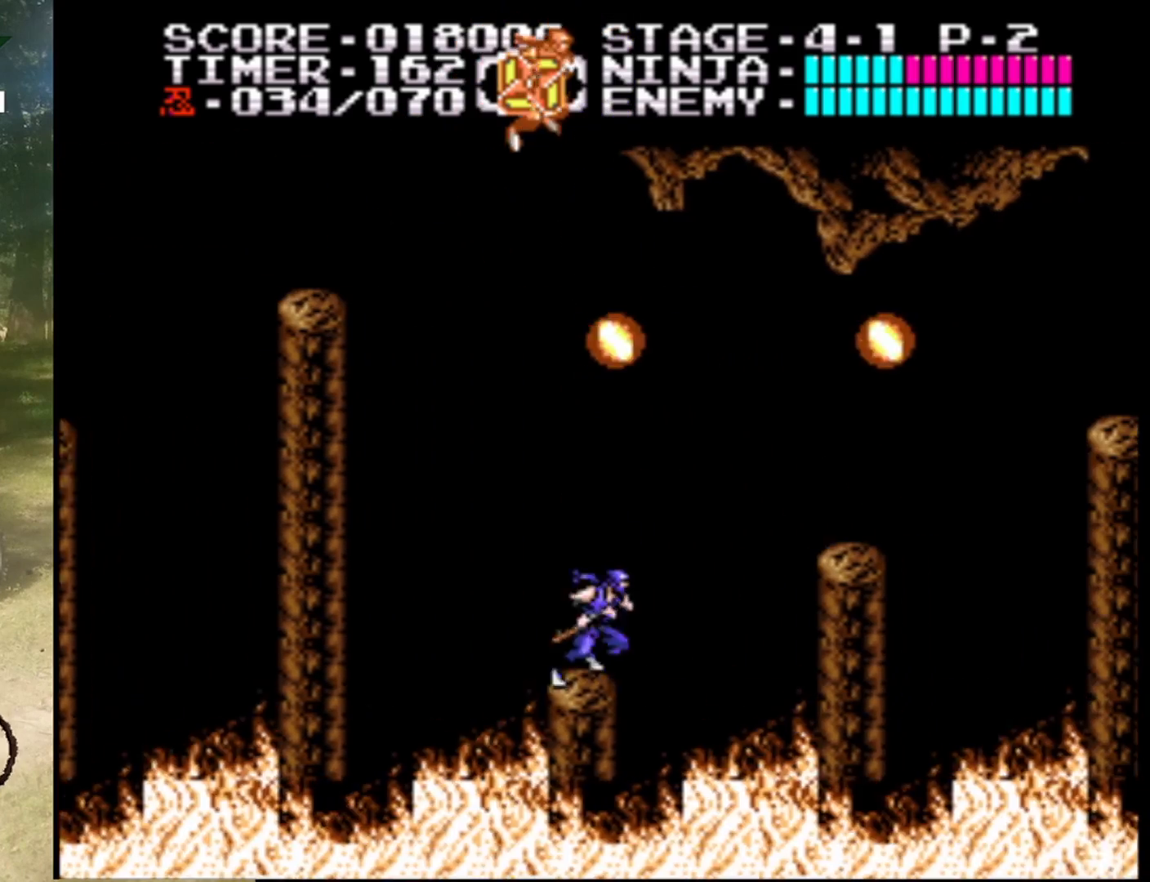
{"buttons": ["A", "DPAD_RIGHT"], "events": [[33, "DPAD_RIGHT", "up"], [300, "DPAD_RIGHT", "down"], [333, "A", "down"]]}
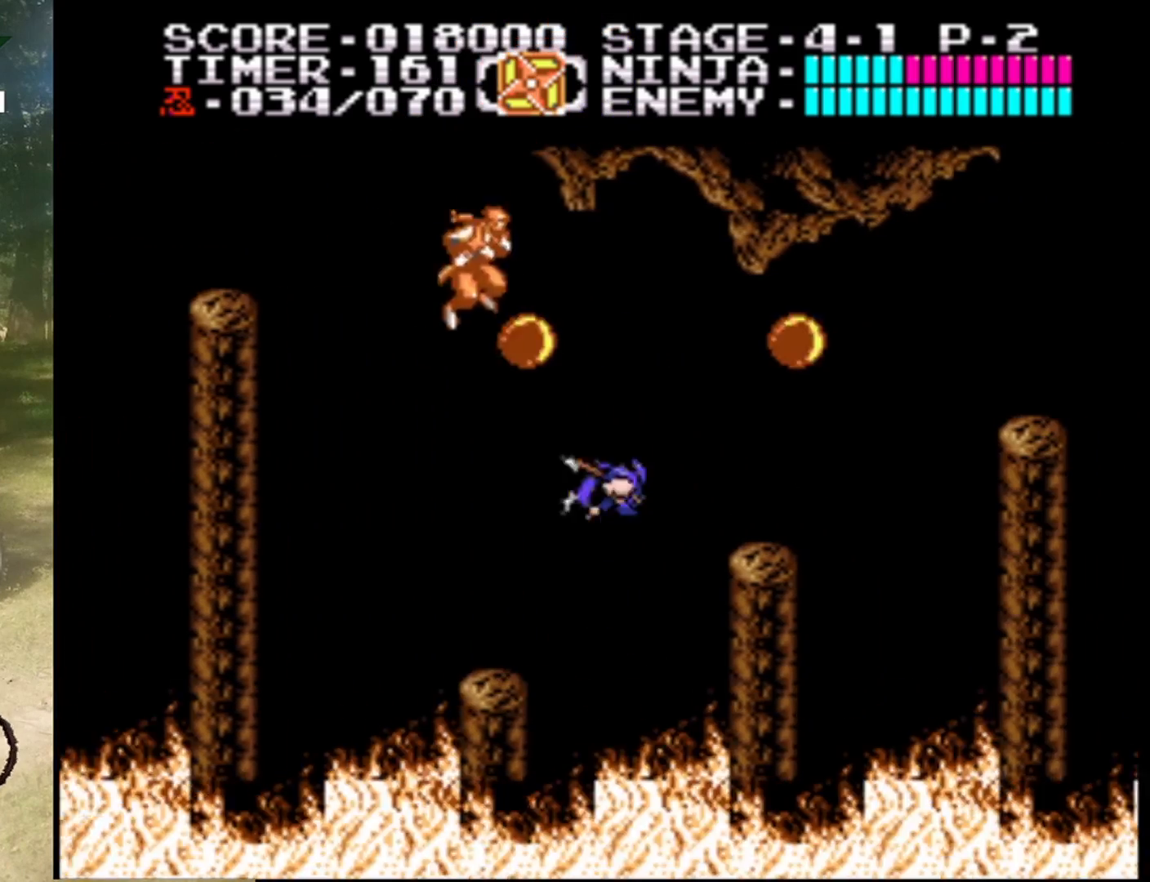
{"buttons": ["DPAD_RIGHT"], "events": [[33, "DPAD_UP", "down"], [267, "DPAD_UP", "up"], [333, "A", "up"], [333, "DPAD_RIGHT", "up"], [500, "DPAD_RIGHT", "down"]]}
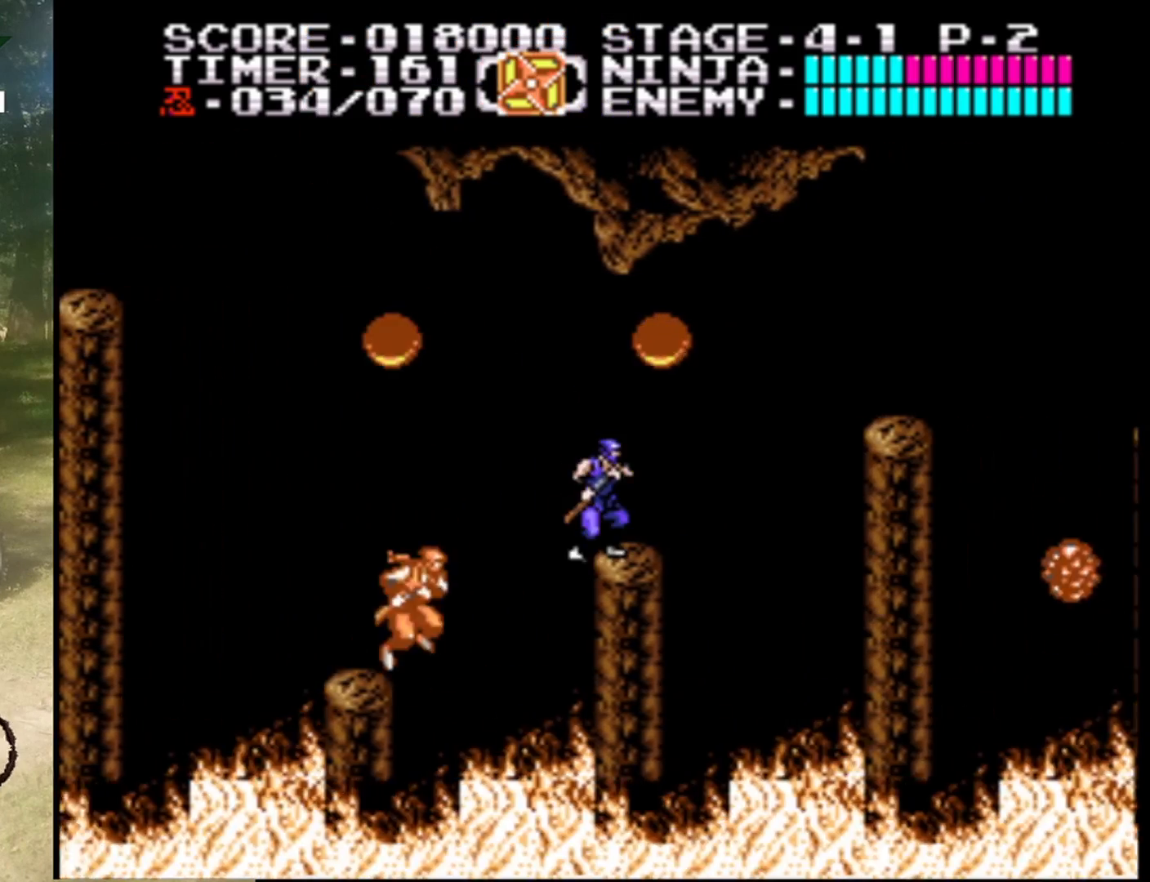
{"buttons": ["A", "DPAD_UP", "DPAD_RIGHT"], "events": [[67, "A", "down"], [167, "DPAD_UP", "down"], [267, "B", "down"], [500, "B", "up"]]}
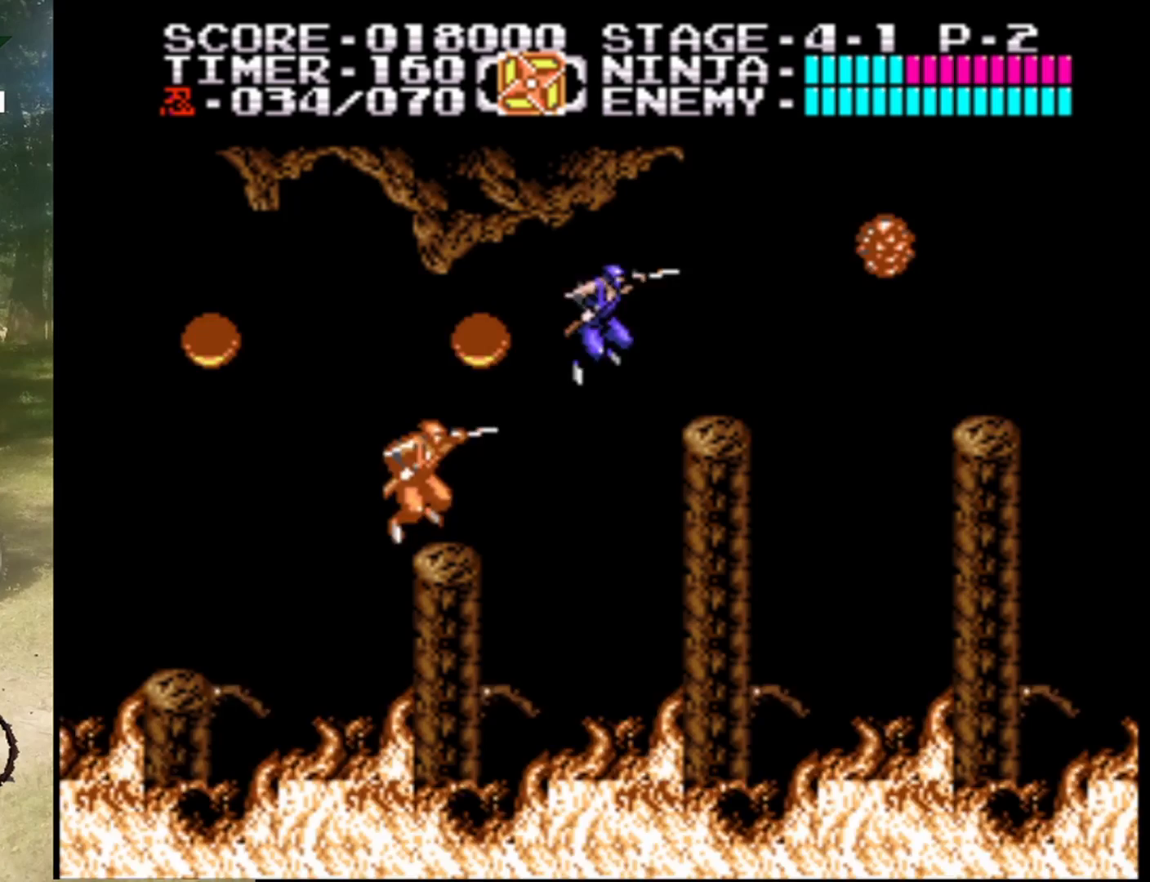
{"buttons": [], "events": [[33, "A", "up"], [233, "DPAD_UP", "up"], [267, "DPAD_RIGHT", "up"]]}
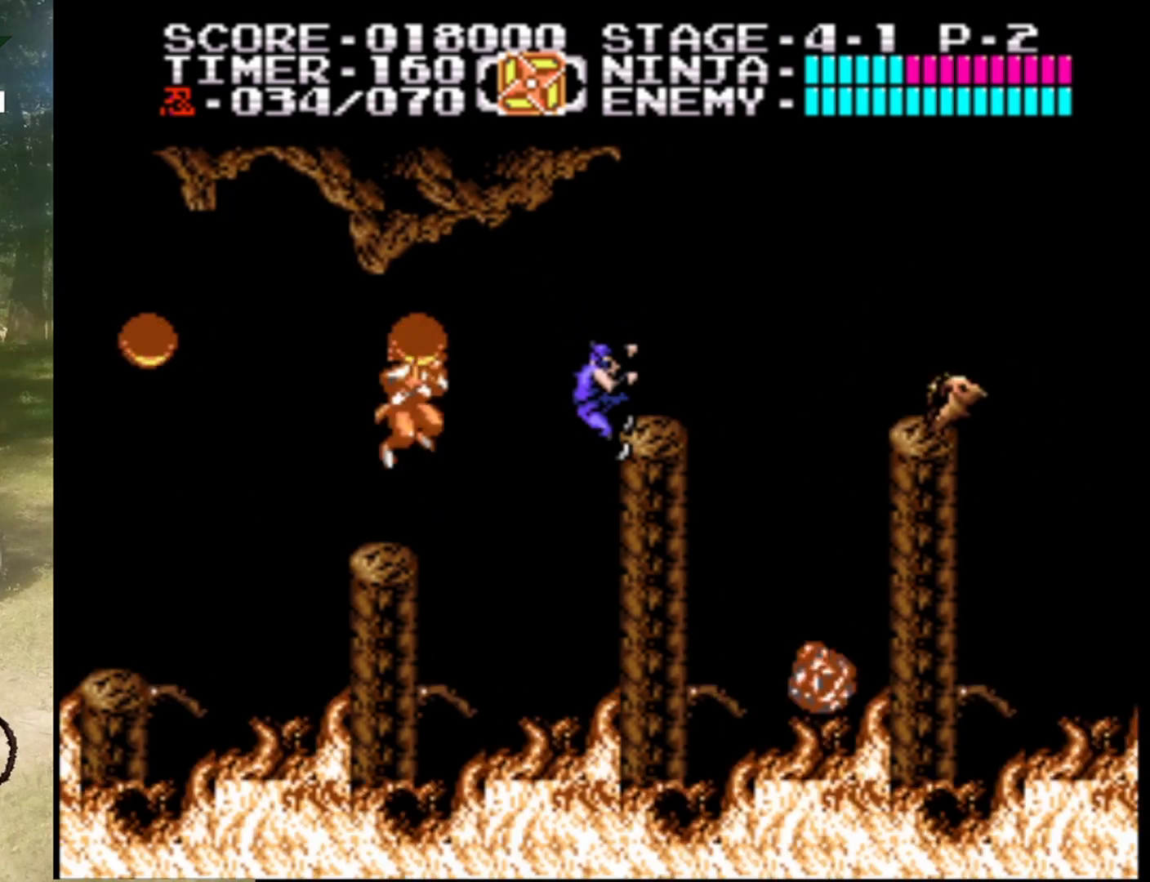
{"buttons": ["B", "DPAD_RIGHT"], "events": [[133, "DPAD_UP", "down"], [267, "DPAD_UP", "up"], [333, "DPAD_RIGHT", "down"], [367, "B", "down"]]}
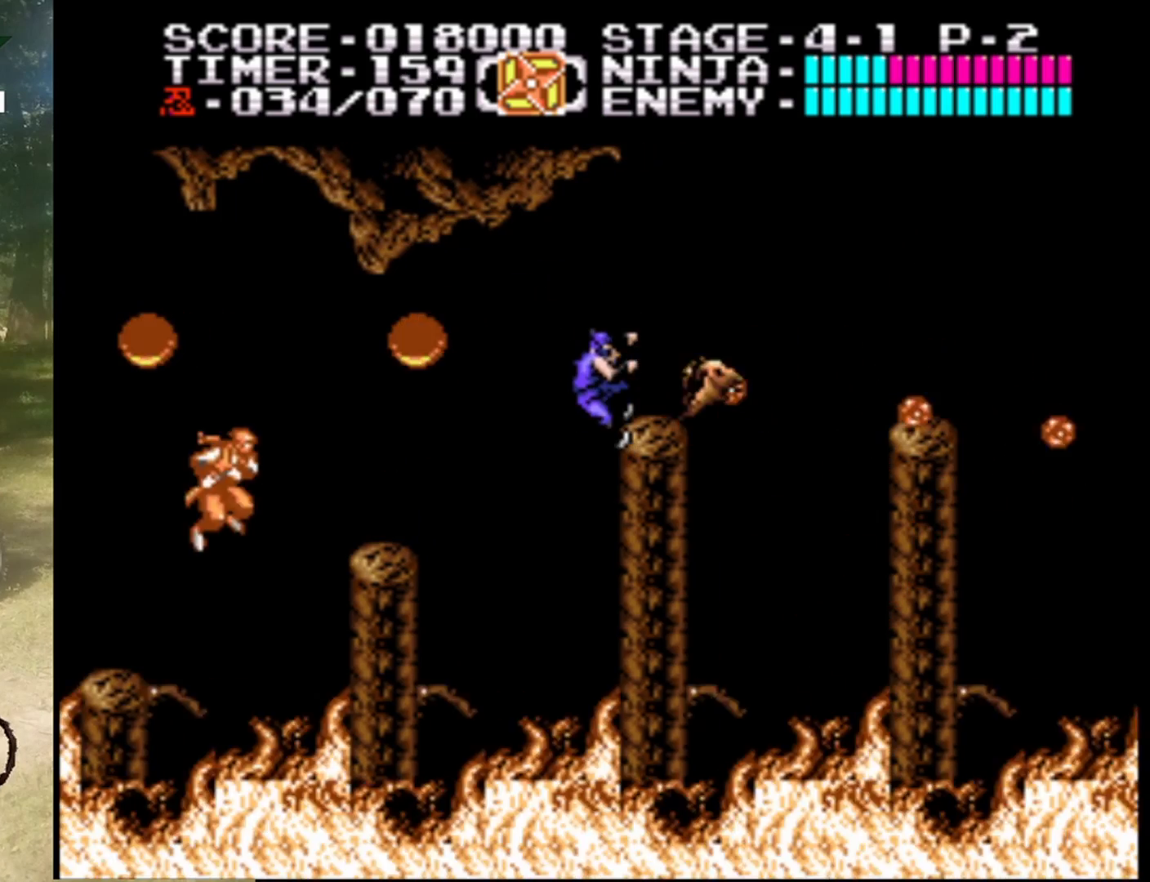
{"buttons": [], "events": [[67, "B", "up"], [100, "DPAD_RIGHT", "up"]]}
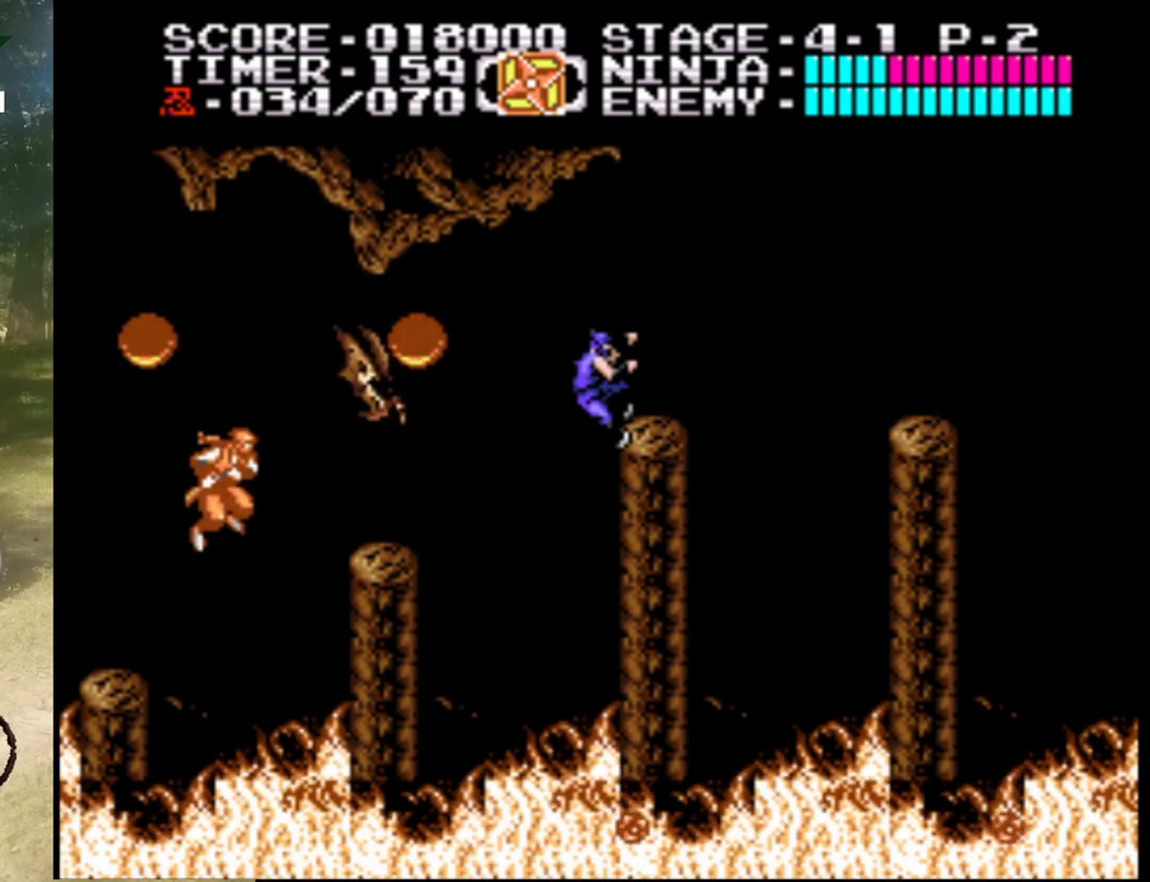
{"buttons": ["DPAD_UP", "DPAD_RIGHT"], "events": [[200, "DPAD_LEFT", "down"], [233, "A", "down"], [267, "DPAD_UP", "down"], [300, "DPAD_LEFT", "up"], [300, "DPAD_RIGHT", "down"], [500, "A", "up"]]}
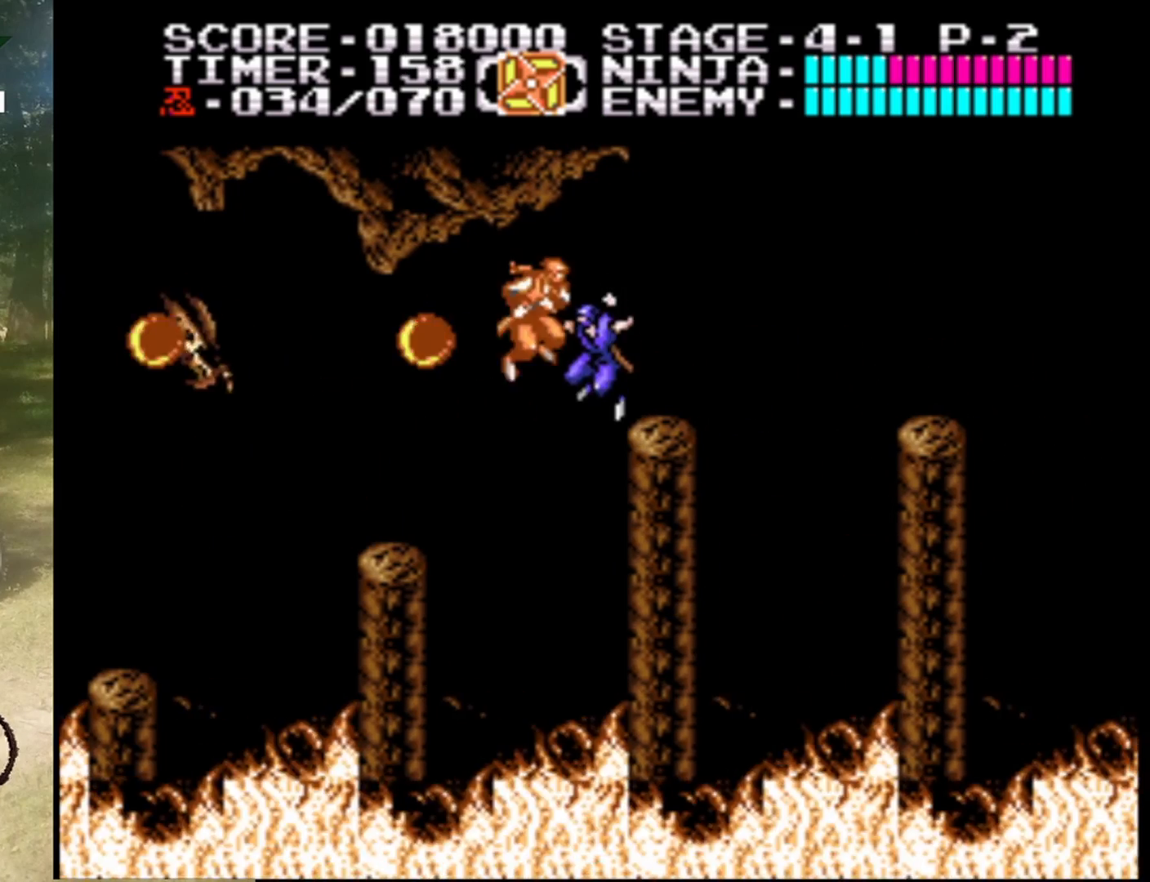
{"buttons": ["DPAD_RIGHT"], "events": [[133, "DPAD_UP", "up"], [167, "DPAD_RIGHT", "up"], [500, "DPAD_RIGHT", "down"]]}
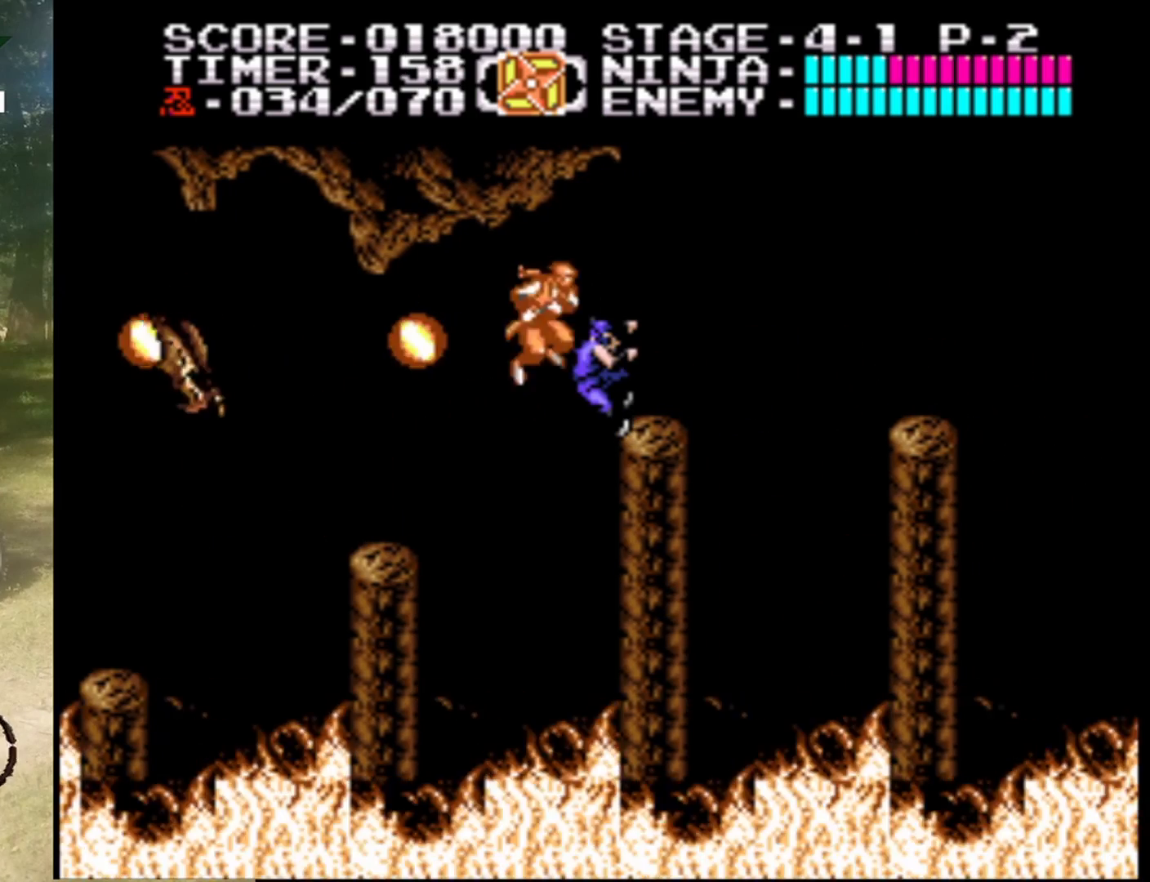
{"buttons": ["B", "DPAD_LEFT"], "events": [[133, "DPAD_RIGHT", "up"], [467, "DPAD_LEFT", "down"], [500, "B", "down"]]}